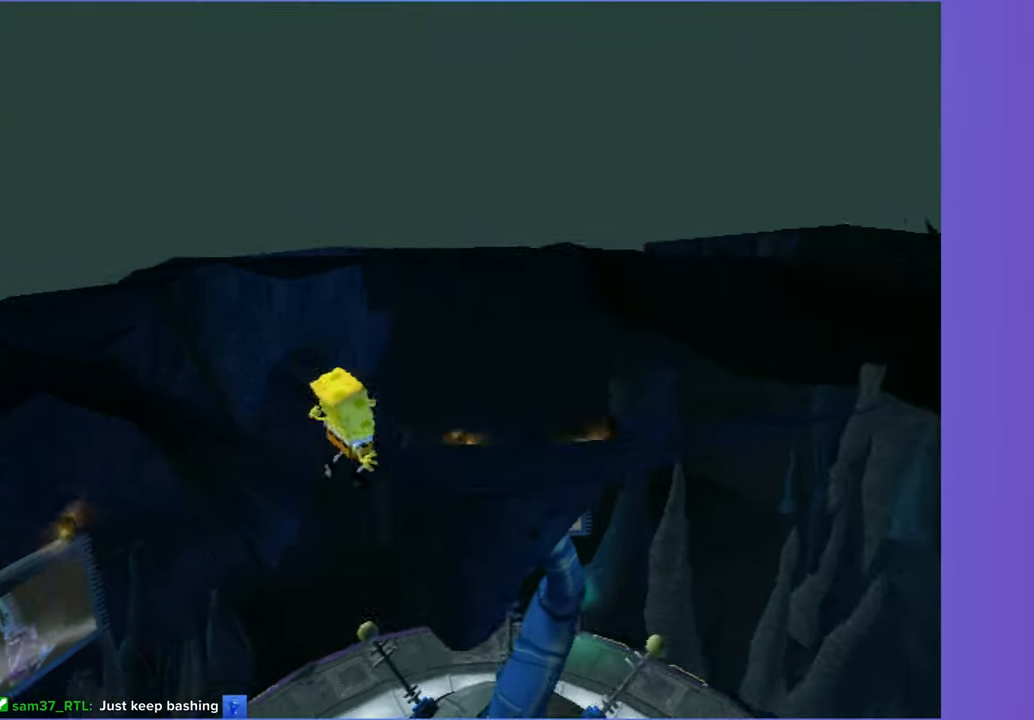
Gameplay with a controller (Xbox layout); each line is a JSON object with the inputs held at the frame after it (dt_ms = milliseconds from this image to that frame). "button_events" lists button changes between this image and that frame as [ms after this image, input, new state], when the widget could be followed in between (sticks are given only as held states). Not read: L3 R3.
{"dt_ms": 500, "buttons": [], "left_stick": "left", "right_stick": "center", "button_events": []}
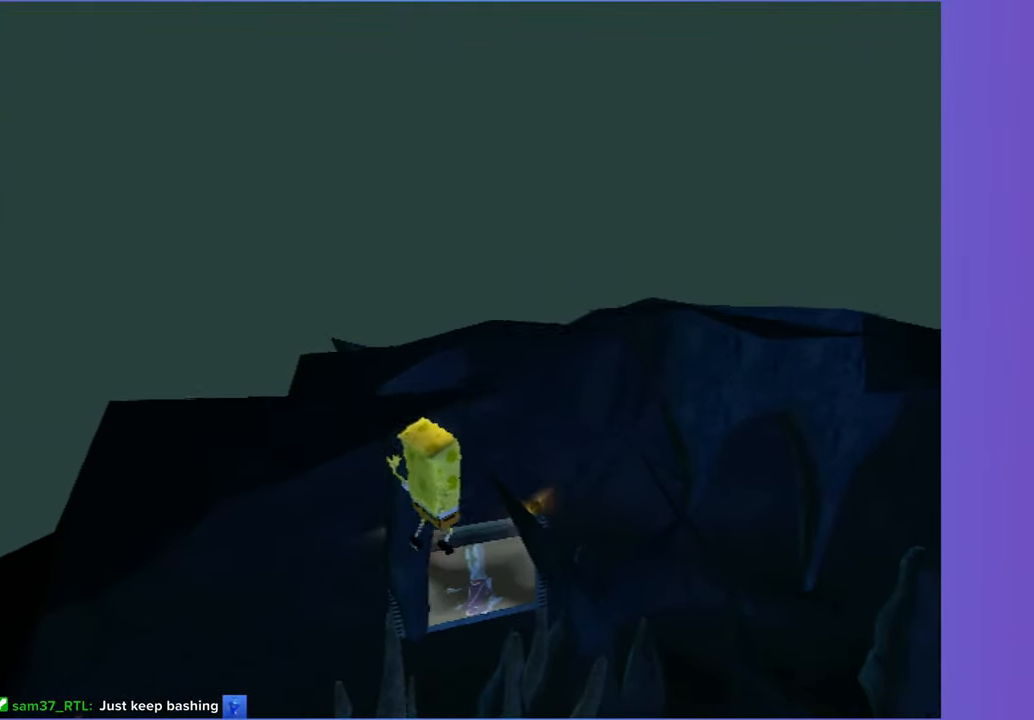
{"dt_ms": 500, "buttons": [], "left_stick": "up-left", "right_stick": "right", "button_events": []}
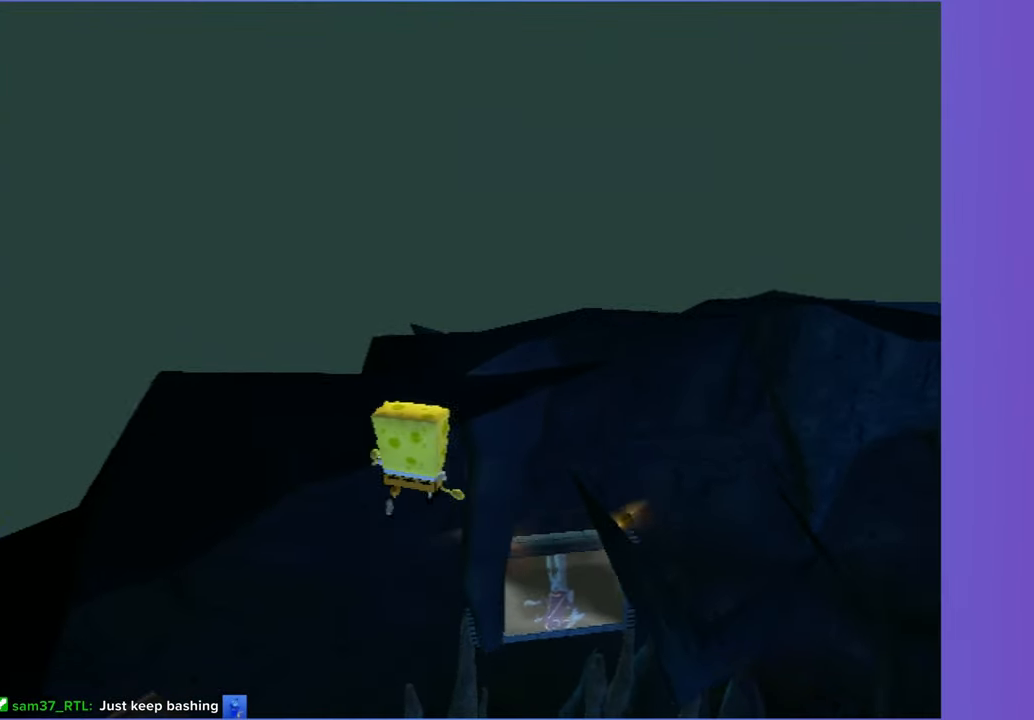
{"dt_ms": 500, "buttons": [], "left_stick": "left", "right_stick": "center", "button_events": []}
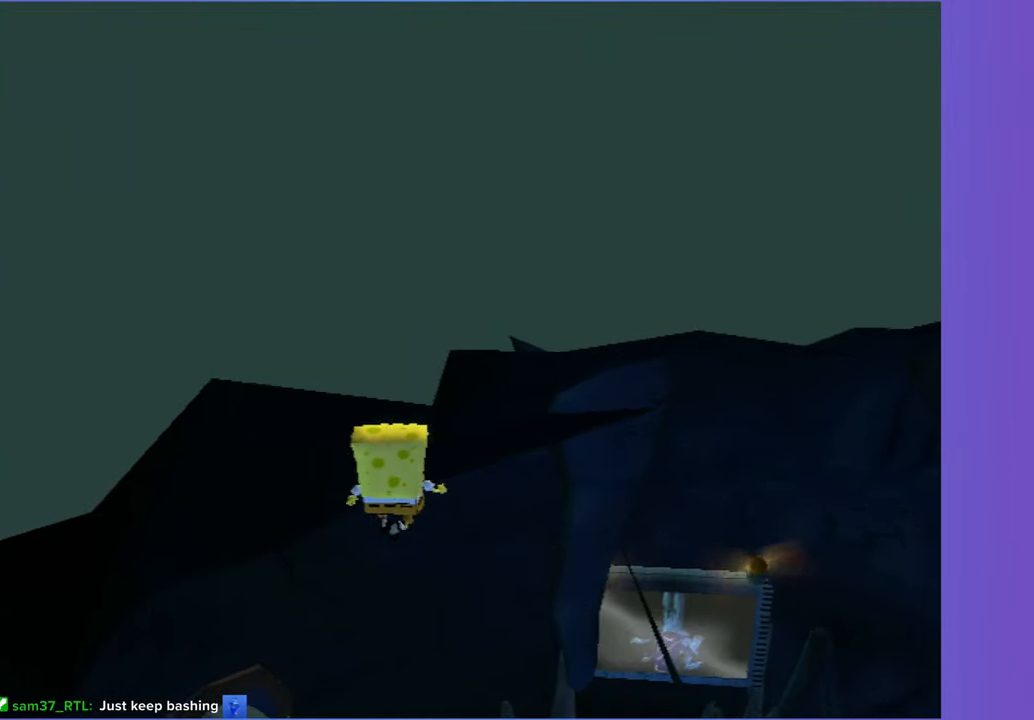
{"dt_ms": 500, "buttons": [], "left_stick": "up-left", "right_stick": "center", "button_events": []}
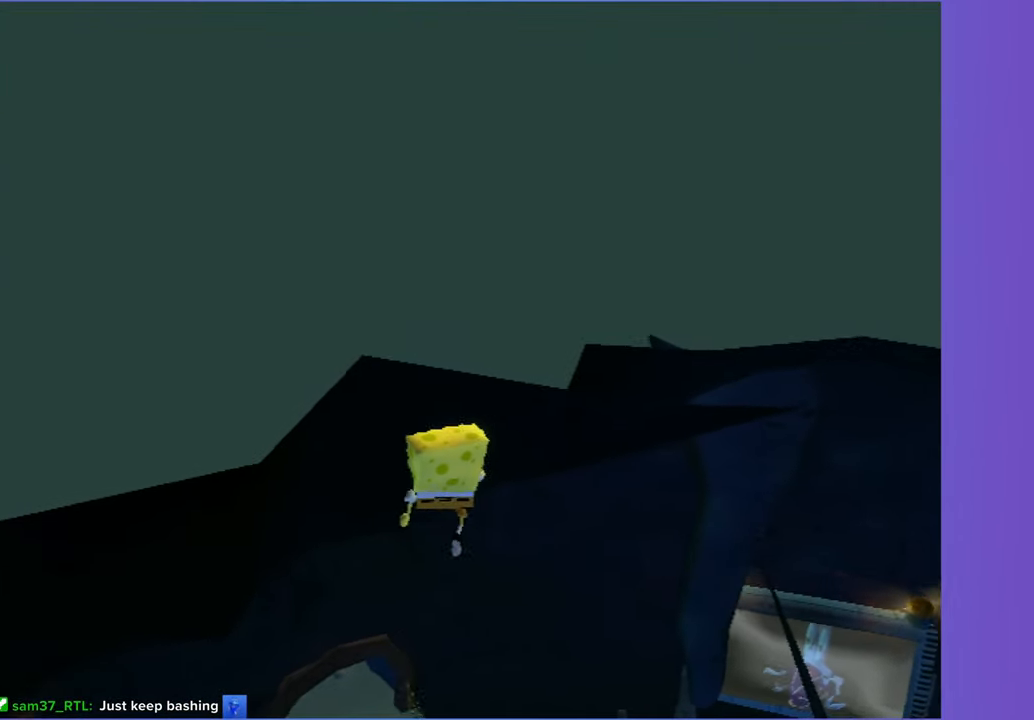
{"dt_ms": 500, "buttons": [], "left_stick": "up", "right_stick": "center", "button_events": []}
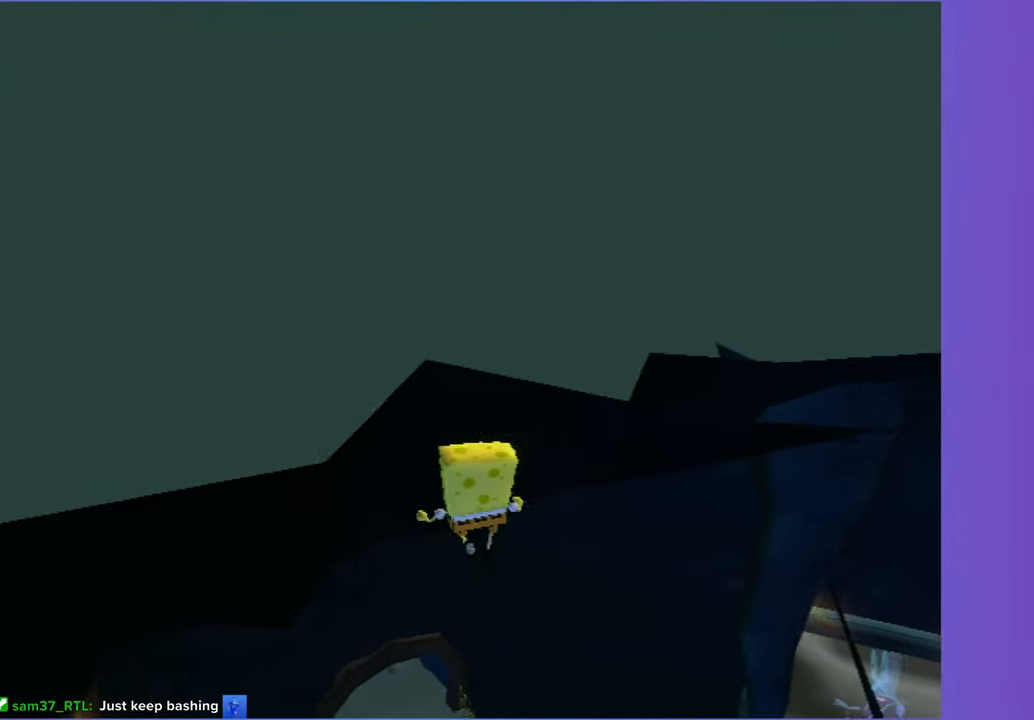
{"dt_ms": 500, "buttons": [], "left_stick": "center", "right_stick": "center", "button_events": [[200, "A", "down"], [300, "A", "up"]]}
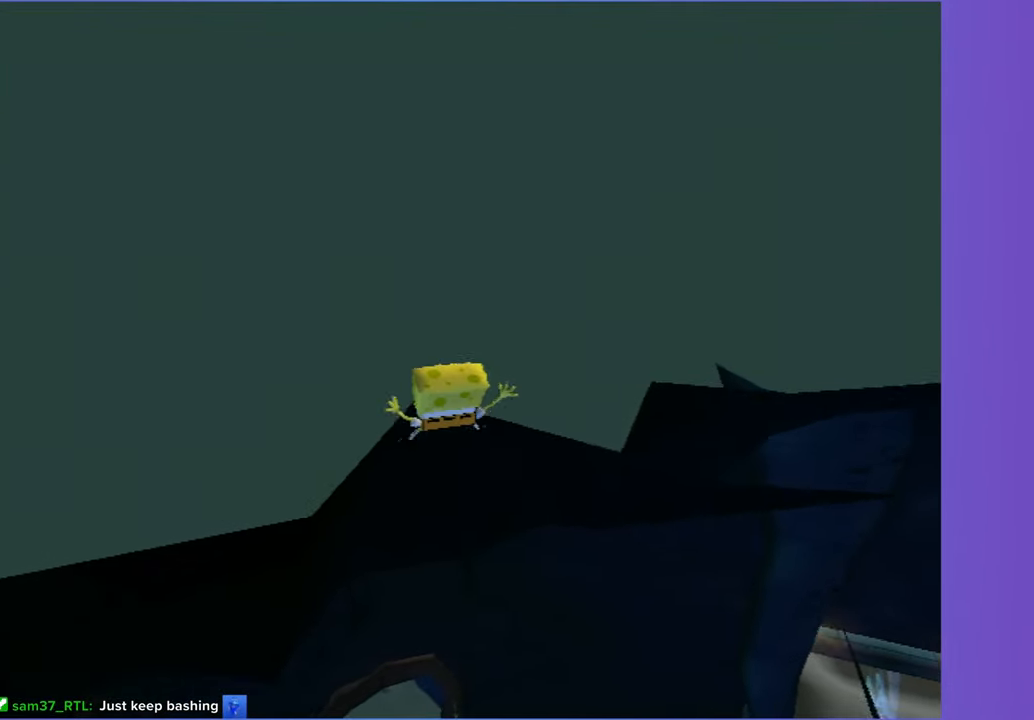
{"dt_ms": 500, "buttons": [], "left_stick": "up", "right_stick": "center", "button_events": []}
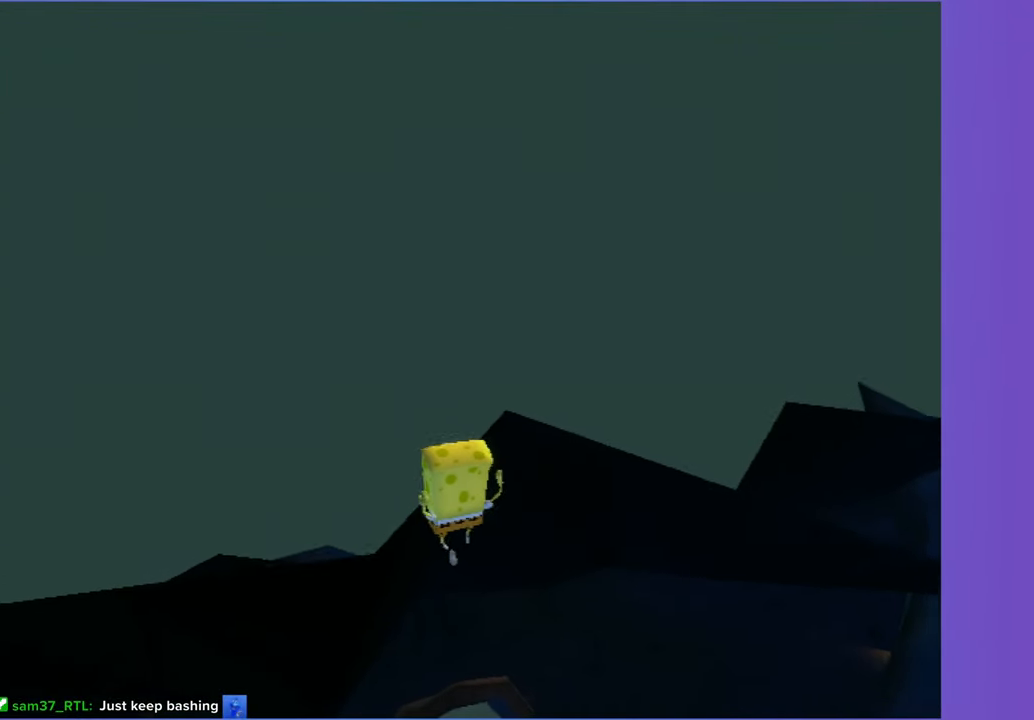
{"dt_ms": 500, "buttons": [], "left_stick": "up", "right_stick": "center", "button_events": []}
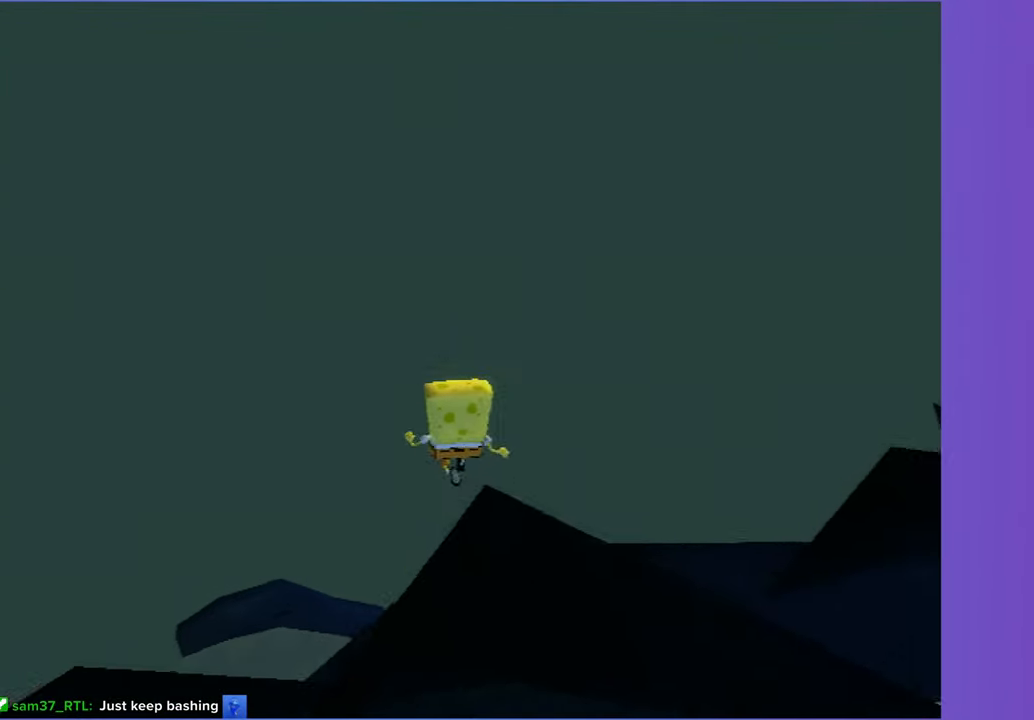
{"dt_ms": 500, "buttons": ["A", "X"], "left_stick": "up-right", "right_stick": "center", "button_events": [[17, "A", "down"], [433, "X", "down"]]}
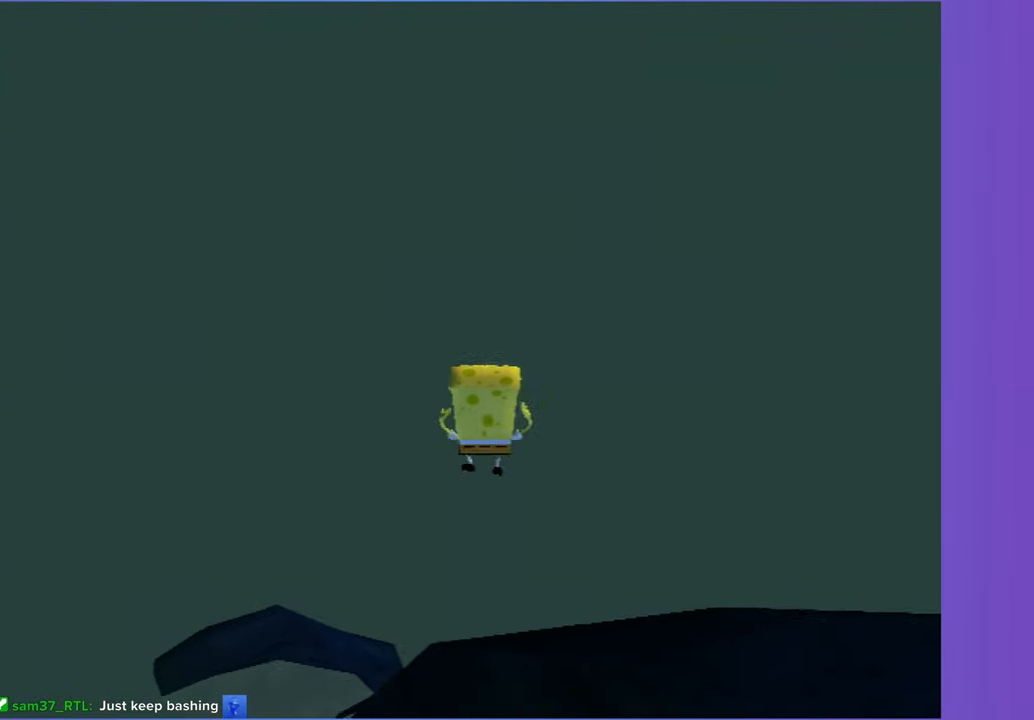
{"dt_ms": 1000, "buttons": [], "left_stick": "right", "right_stick": "up-left", "button_events": [[183, "X", "up"], [200, "A", "up"], [850, "A", "down"], [983, "A", "up"]]}
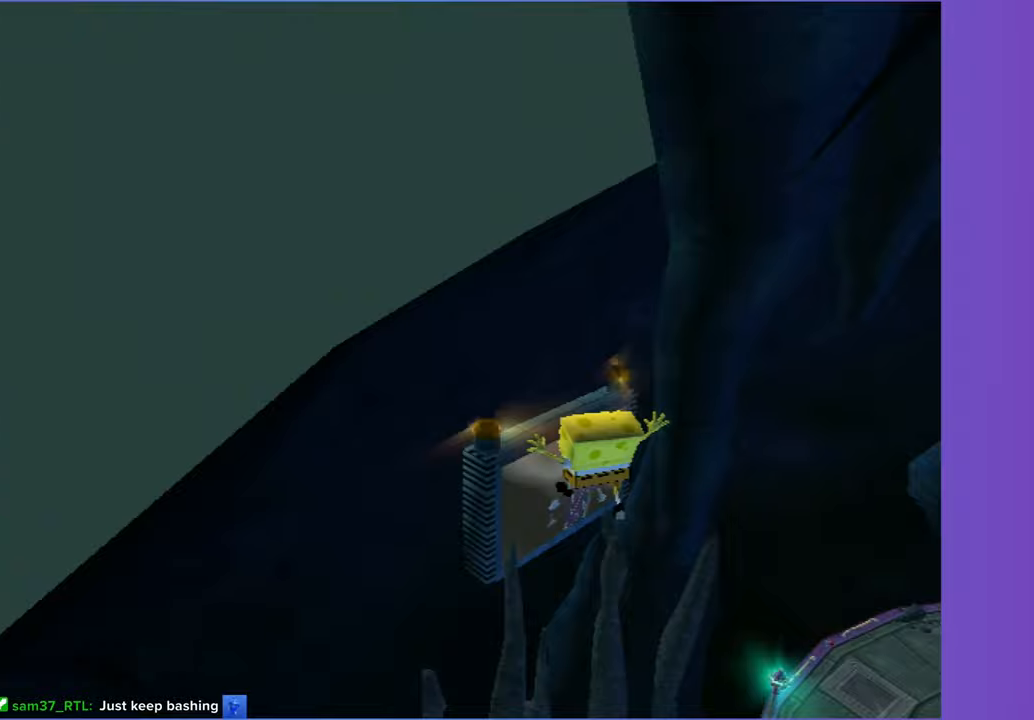
{"dt_ms": 500, "buttons": [], "left_stick": "right", "right_stick": "up-left", "button_events": [[100, "A", "down"], [250, "A", "up"]]}
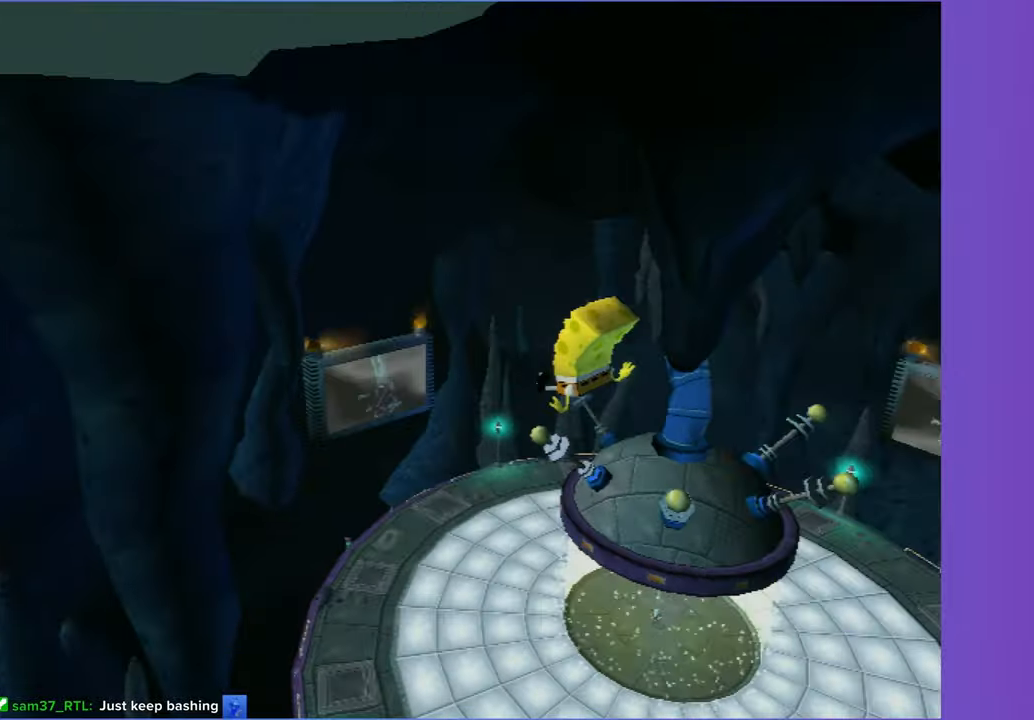
{"dt_ms": 500, "buttons": [], "left_stick": "up-right", "right_stick": "center", "button_events": [[383, "Y", "down"], [500, "Y", "up"]]}
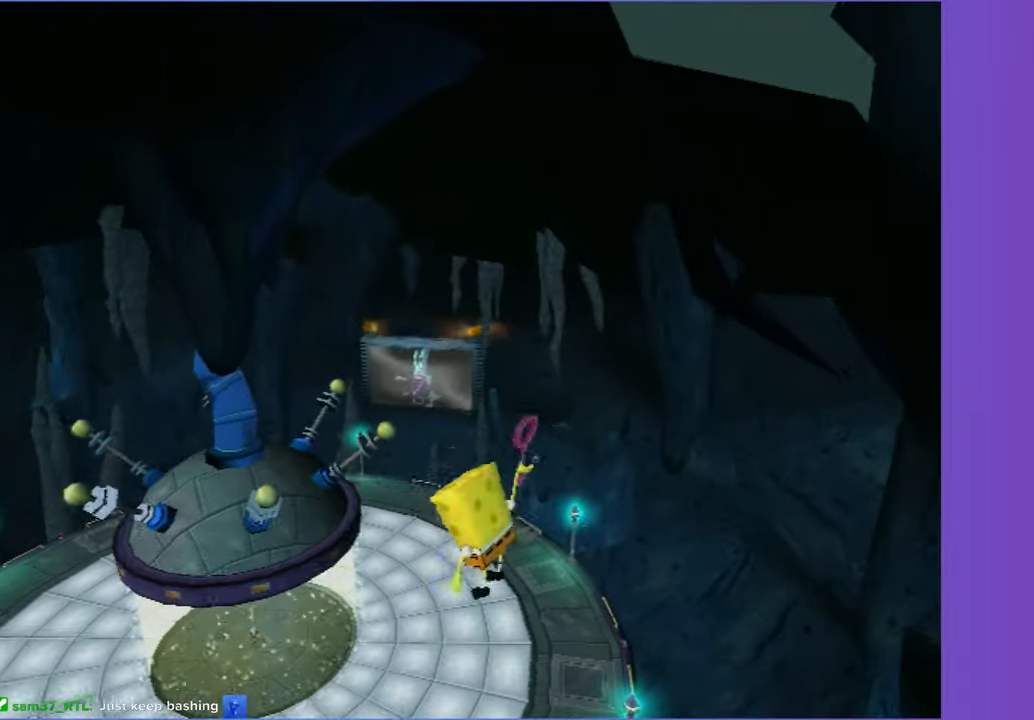
{"dt_ms": 500, "buttons": [], "left_stick": "up-right", "right_stick": "center", "button_events": [[100, "Y", "down"], [217, "Y", "up"], [317, "Y", "down"], [417, "Y", "up"]]}
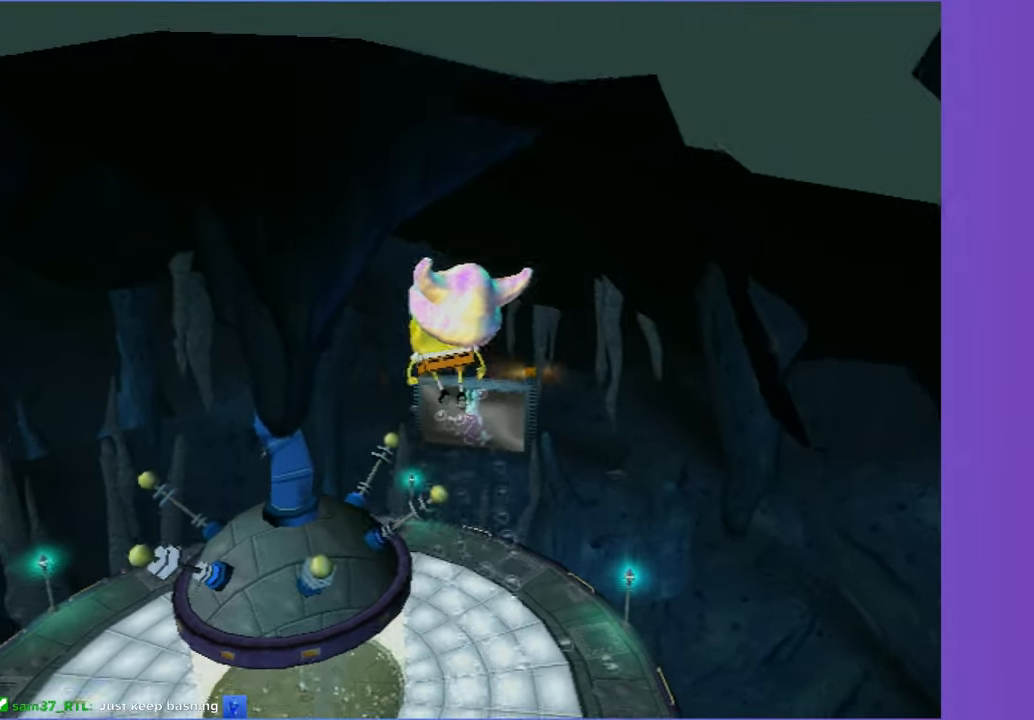
{"dt_ms": 500, "buttons": ["Y"], "left_stick": "up-right", "right_stick": "center", "button_events": [[33, "Y", "down"], [117, "Y", "up"], [233, "Y", "down"], [333, "Y", "up"], [433, "Y", "down"]]}
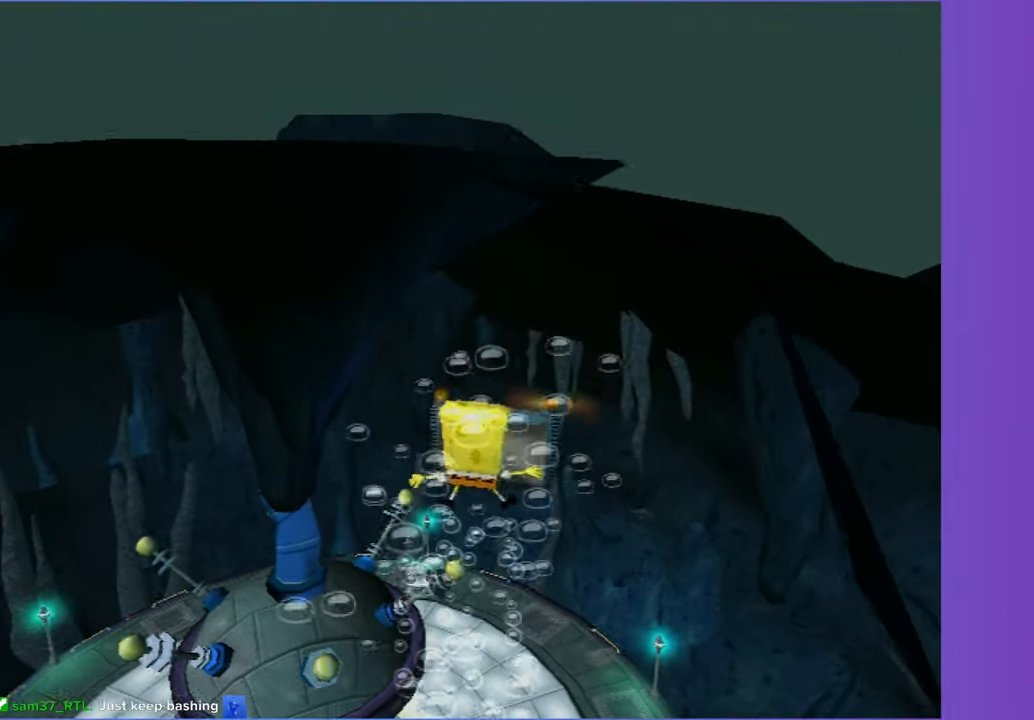
{"dt_ms": 500, "buttons": ["Y"], "left_stick": "up-right", "right_stick": "center", "button_events": [[33, "Y", "up"], [117, "Y", "down"], [200, "Y", "up"], [300, "Y", "down"], [383, "Y", "up"], [483, "Y", "down"]]}
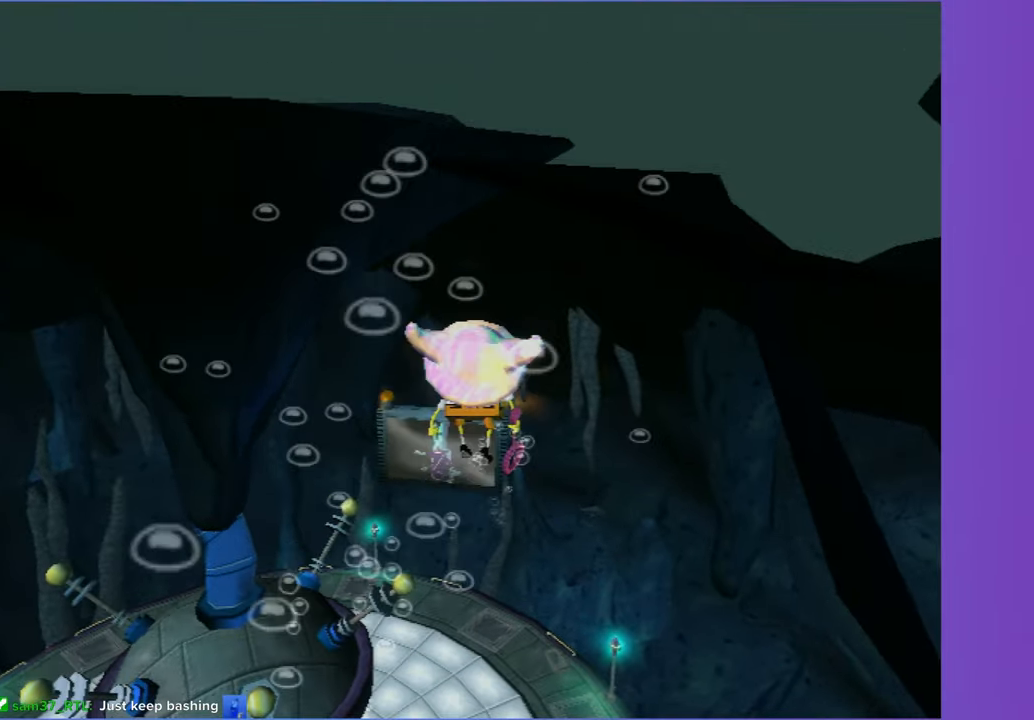
{"dt_ms": 500, "buttons": [], "left_stick": "up", "right_stick": "right", "button_events": [[67, "Y", "up"]]}
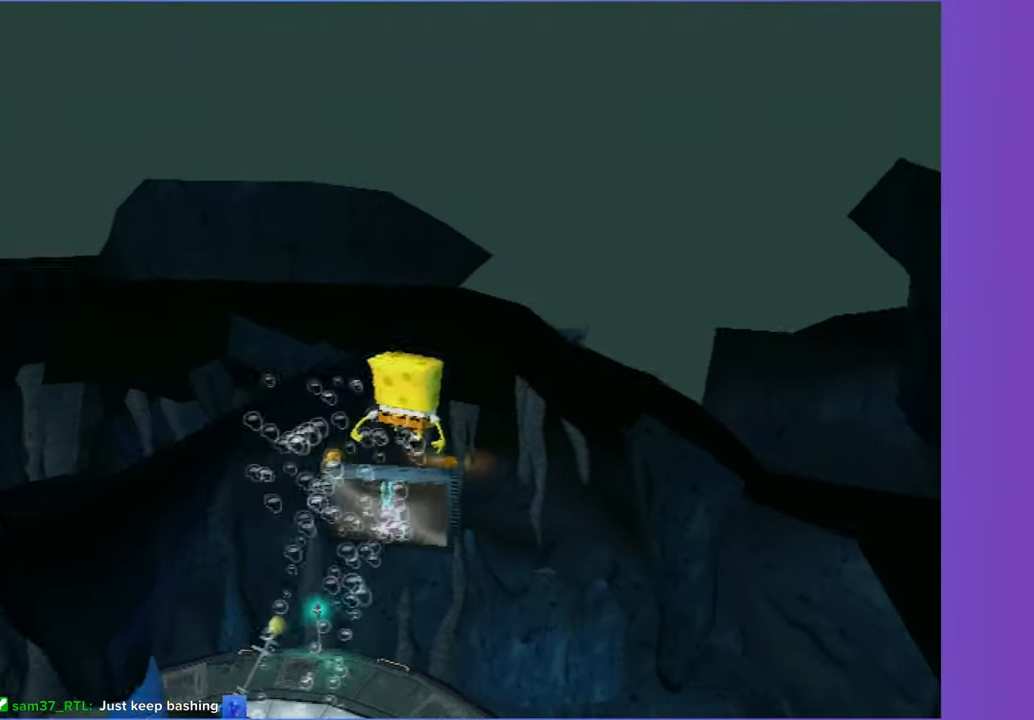
{"dt_ms": 500, "buttons": [], "left_stick": "right", "right_stick": "right", "button_events": []}
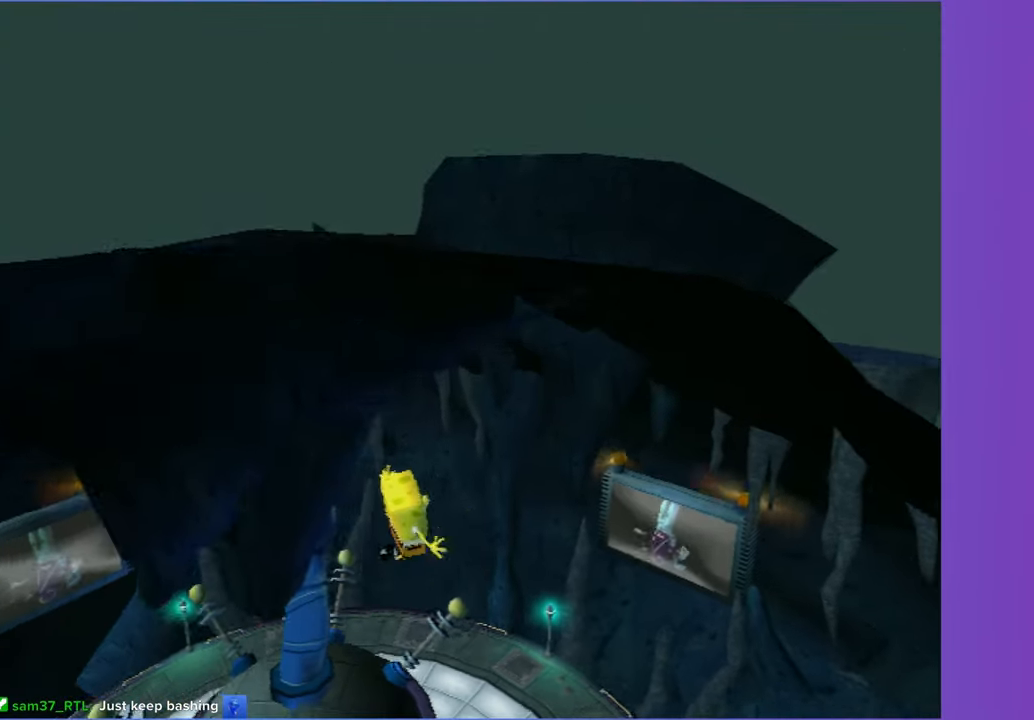
{"dt_ms": 500, "buttons": [], "left_stick": "up", "right_stick": "right", "button_events": [[17, "A", "down"], [167, "A", "up"]]}
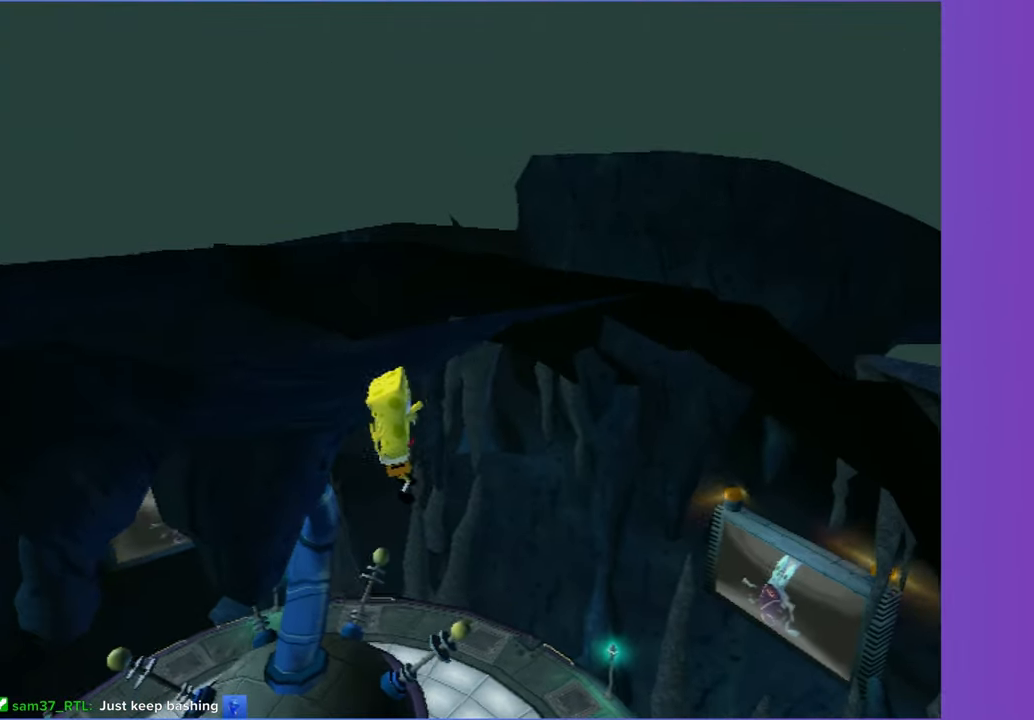
{"dt_ms": 500, "buttons": [], "left_stick": "up-left", "right_stick": "right", "button_events": []}
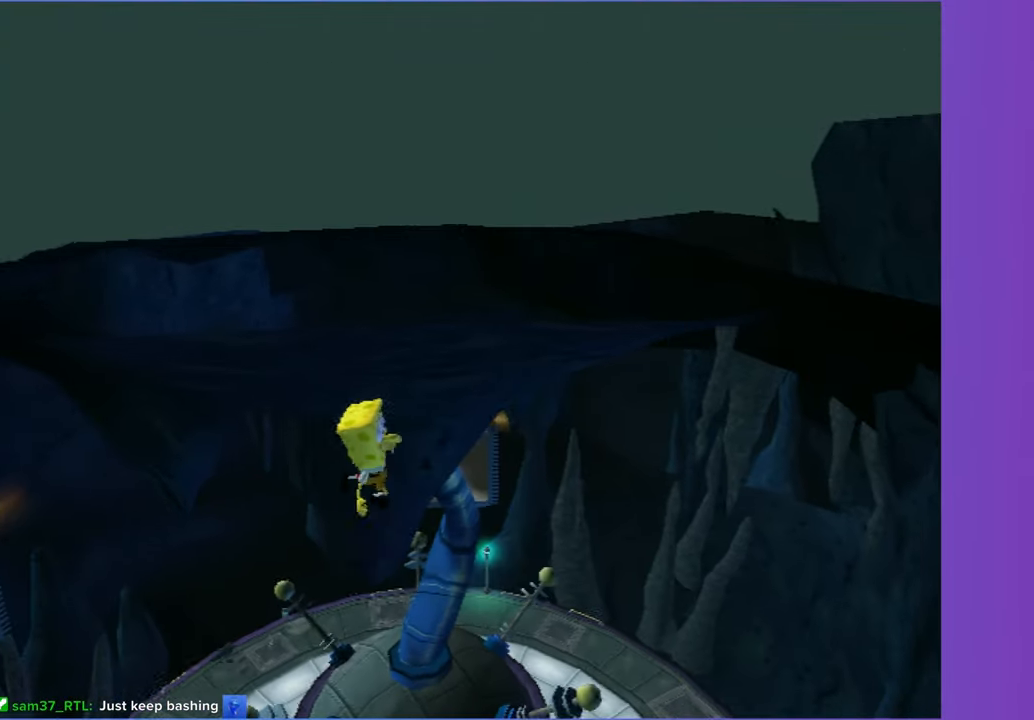
{"dt_ms": 500, "buttons": [], "left_stick": "up-left", "right_stick": "center", "button_events": []}
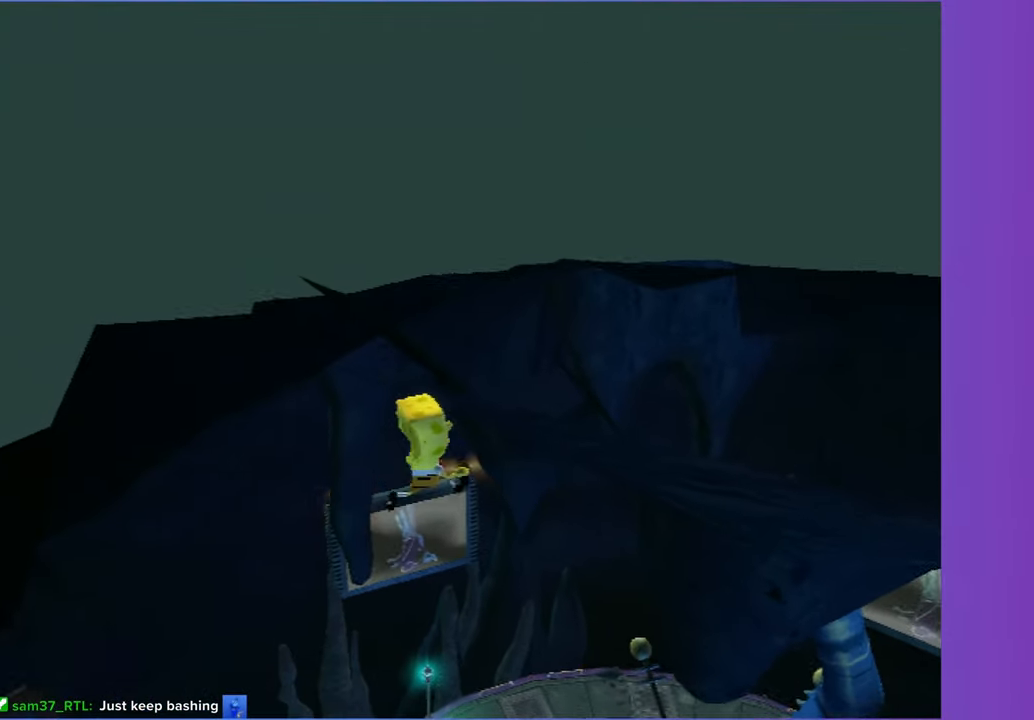
{"dt_ms": 500, "buttons": [], "left_stick": "left", "right_stick": "center", "button_events": [[33, "A", "down"], [183, "A", "up"], [300, "A", "down"], [400, "A", "up"]]}
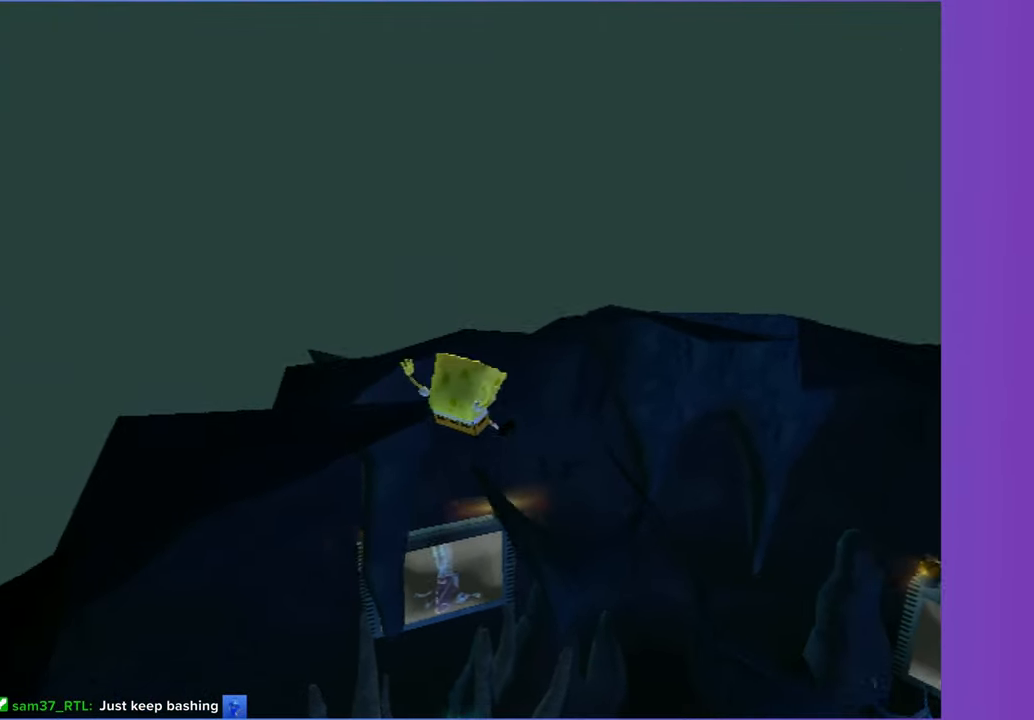
{"dt_ms": 500, "buttons": [], "left_stick": "up-left", "right_stick": "center", "button_events": []}
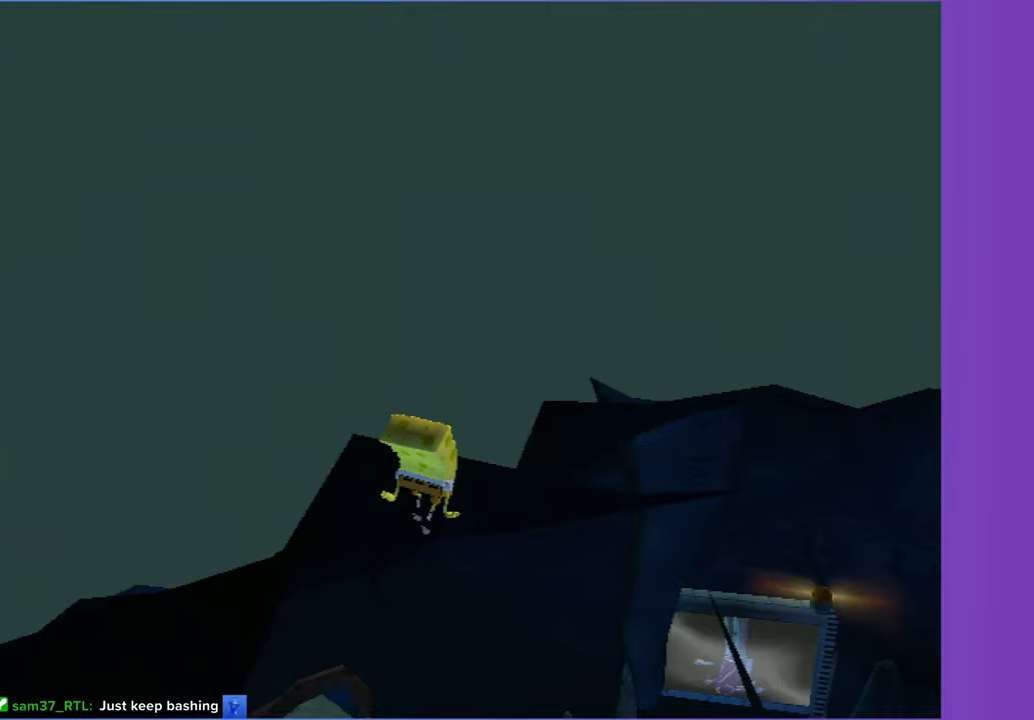
{"dt_ms": 500, "buttons": [], "left_stick": "up-left", "right_stick": "center", "button_events": []}
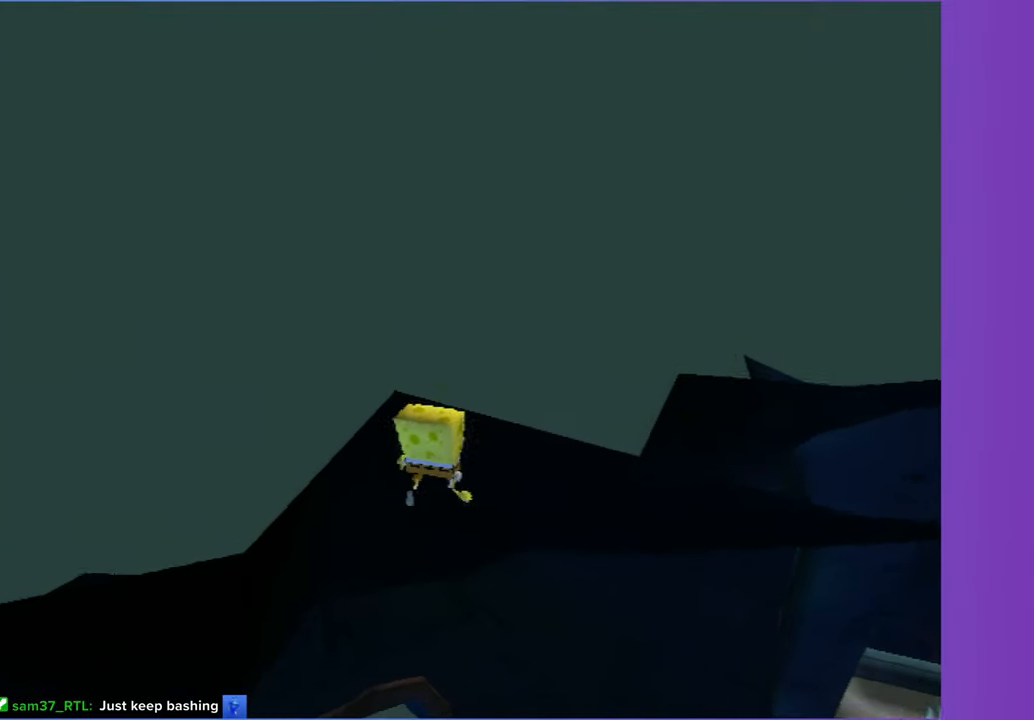
{"dt_ms": 500, "buttons": ["A"], "left_stick": "up-left", "right_stick": "center", "button_events": [[400, "A", "down"]]}
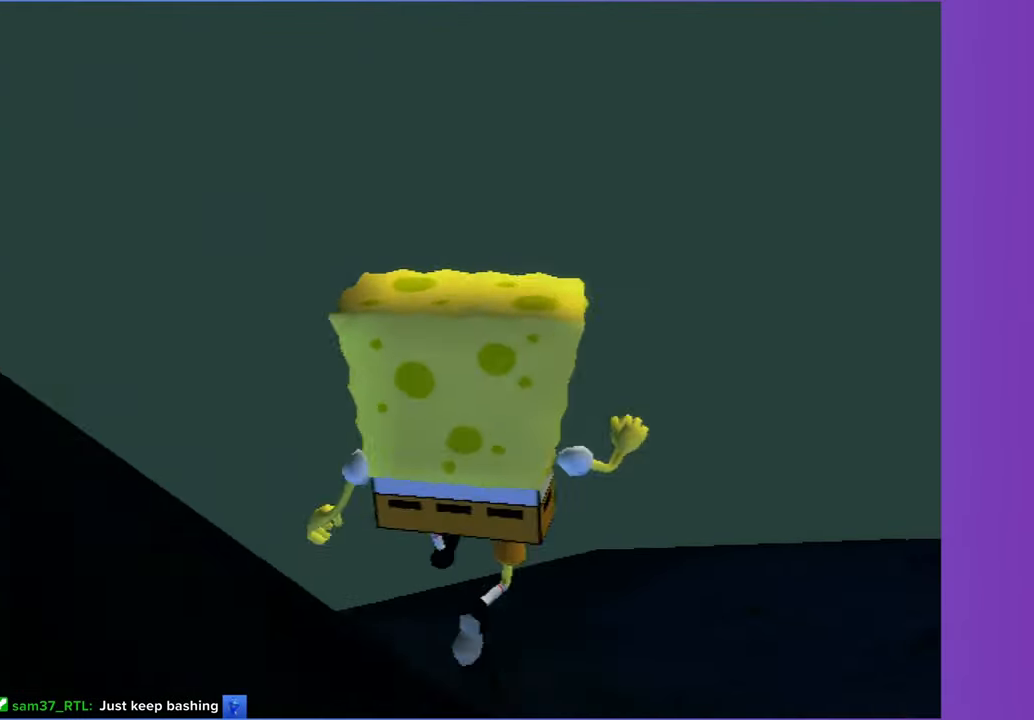
{"dt_ms": 500, "buttons": ["A", "X"], "left_stick": "up-left", "right_stick": "center", "button_events": [[133, "X", "down"]]}
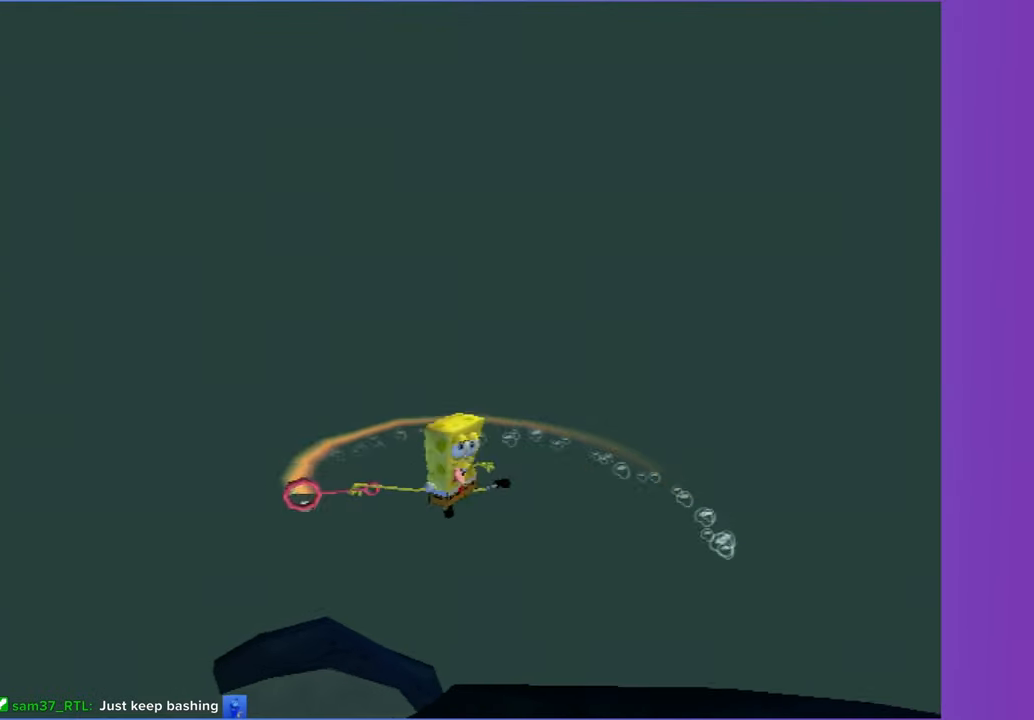
{"dt_ms": 1000, "buttons": ["A"], "left_stick": "down-right", "right_stick": "left", "button_events": [[267, "A", "up"], [267, "X", "up"], [700, "A", "down"], [817, "A", "up"], [950, "A", "down"]]}
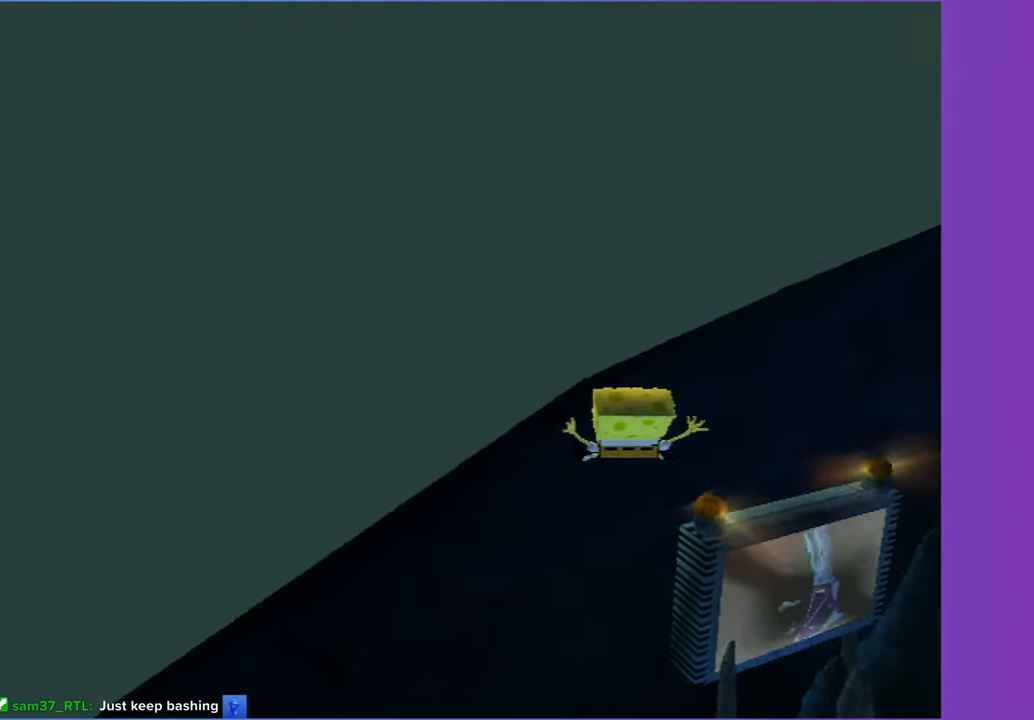
{"dt_ms": 500, "buttons": [], "left_stick": "right", "right_stick": "left", "button_events": [[33, "A", "up"]]}
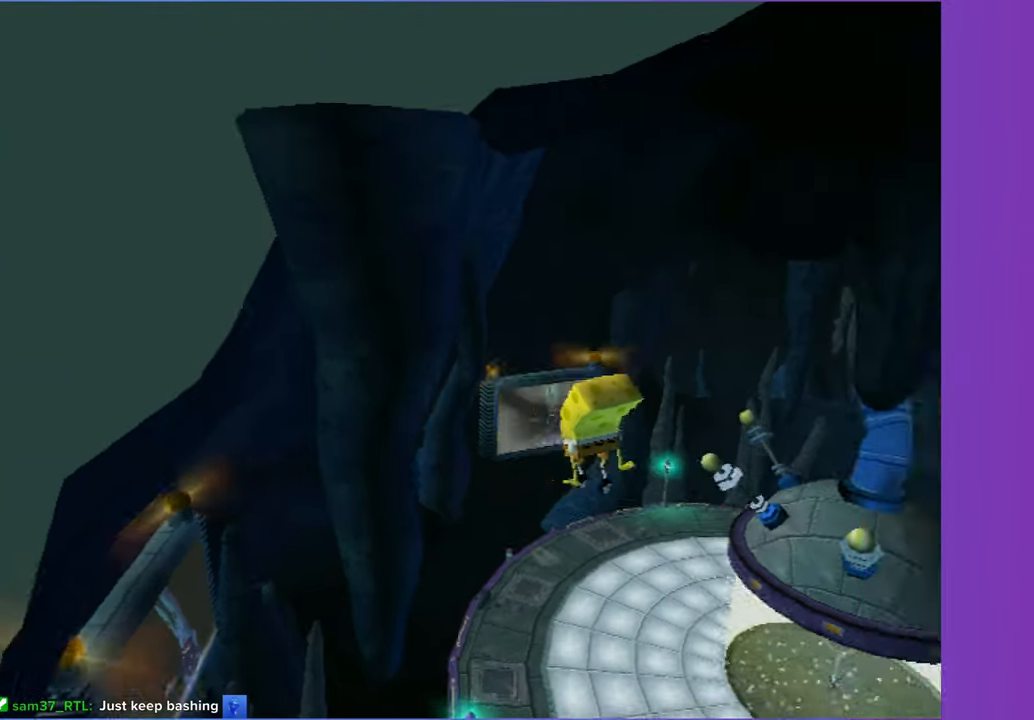
{"dt_ms": 500, "buttons": [], "left_stick": "up-right", "right_stick": "center", "button_events": [[267, "A", "down"], [400, "A", "up"]]}